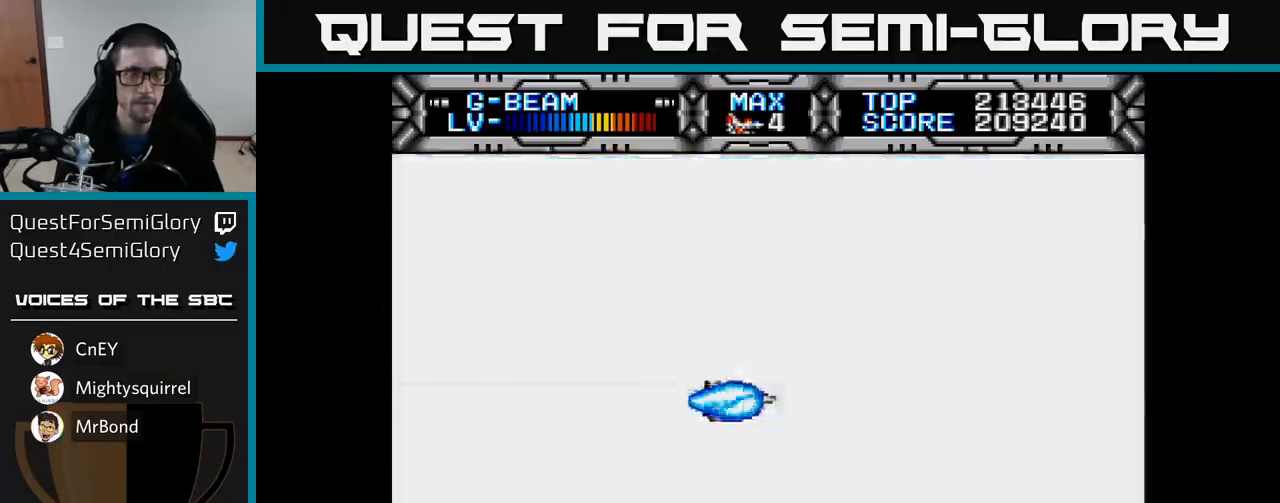
Gameplay with a controller (Xbox layout); each line is a JSON object with the inputs held at the frame after it. "events" lists button and stick changes between this image and that frame as [ms after this image, input, new state], when the widget could be followed in between.
{"buttons": ["X"], "left_stick": "center", "right_stick": "center", "events": [[283, "X", "down"]]}
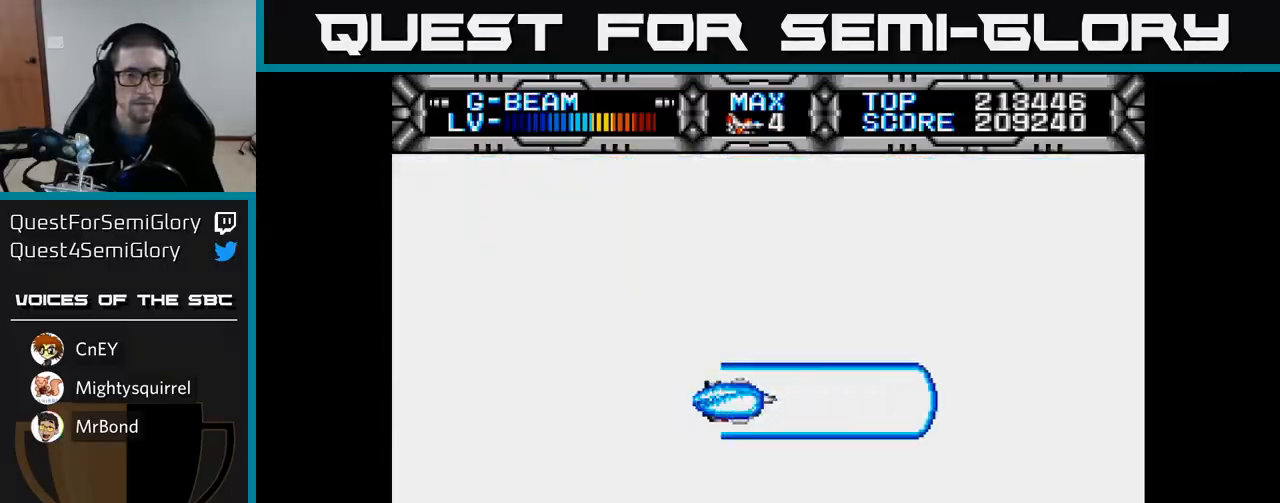
{"buttons": [], "left_stick": "center", "right_stick": "center", "events": [[333, "X", "up"]]}
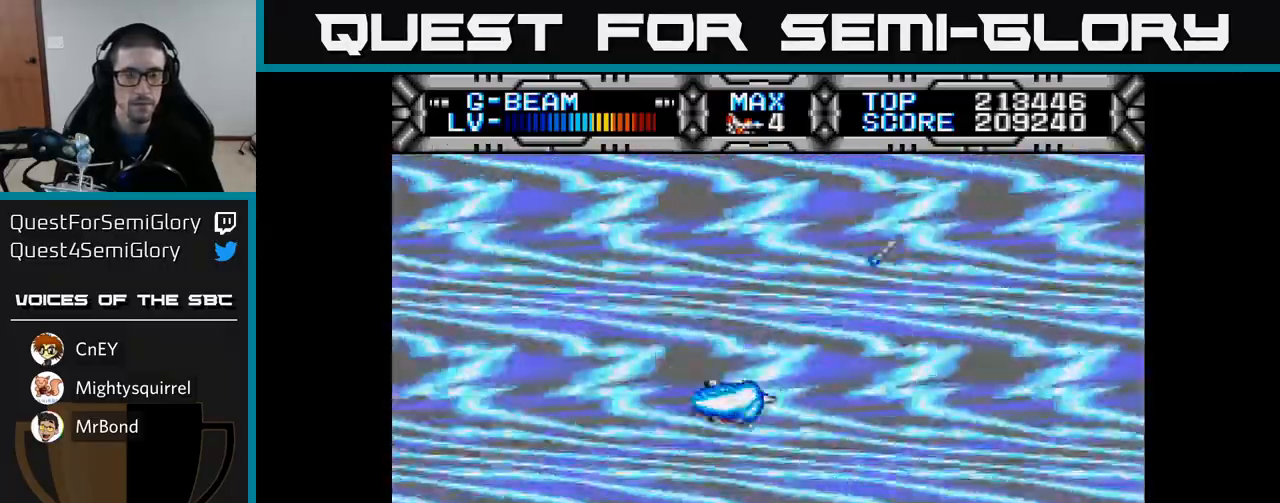
{"buttons": [], "left_stick": "center", "right_stick": "center", "events": []}
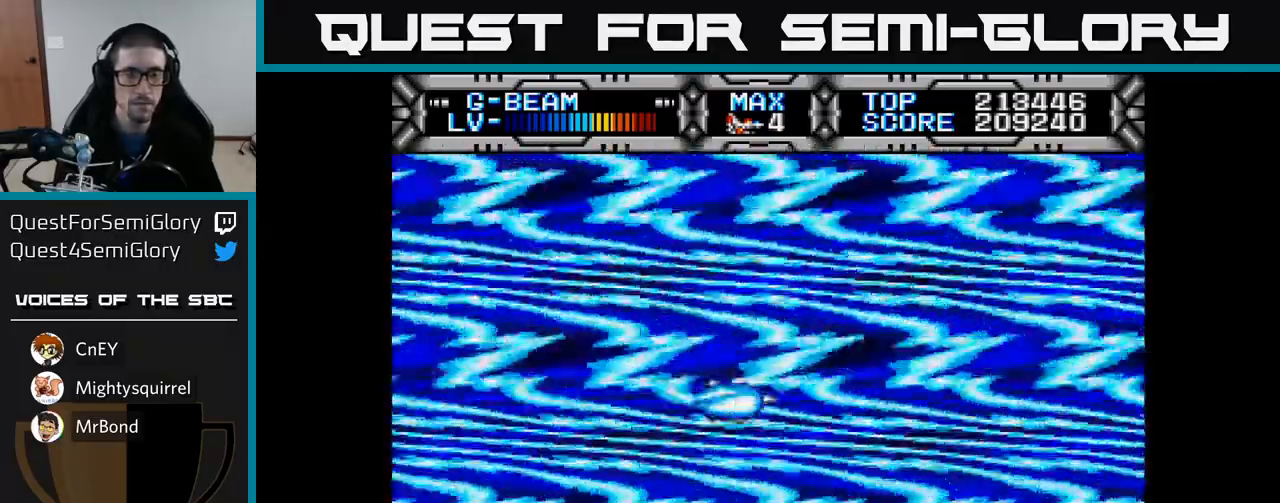
{"buttons": ["X", "DPAD_UP", "DPAD_LEFT"], "left_stick": "center", "right_stick": "center", "events": [[50, "X", "down"], [183, "DPAD_UP", "down"], [217, "DPAD_LEFT", "down"]]}
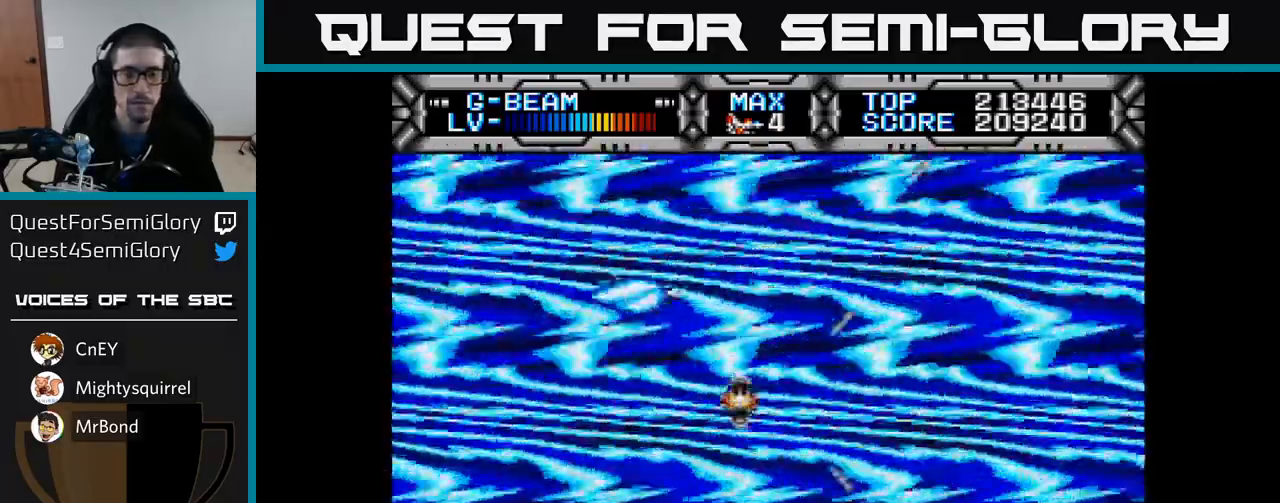
{"buttons": ["X", "DPAD_DOWN"], "left_stick": "center", "right_stick": "center", "events": [[150, "DPAD_UP", "up"], [267, "DPAD_DOWN", "down"], [300, "DPAD_LEFT", "up"]]}
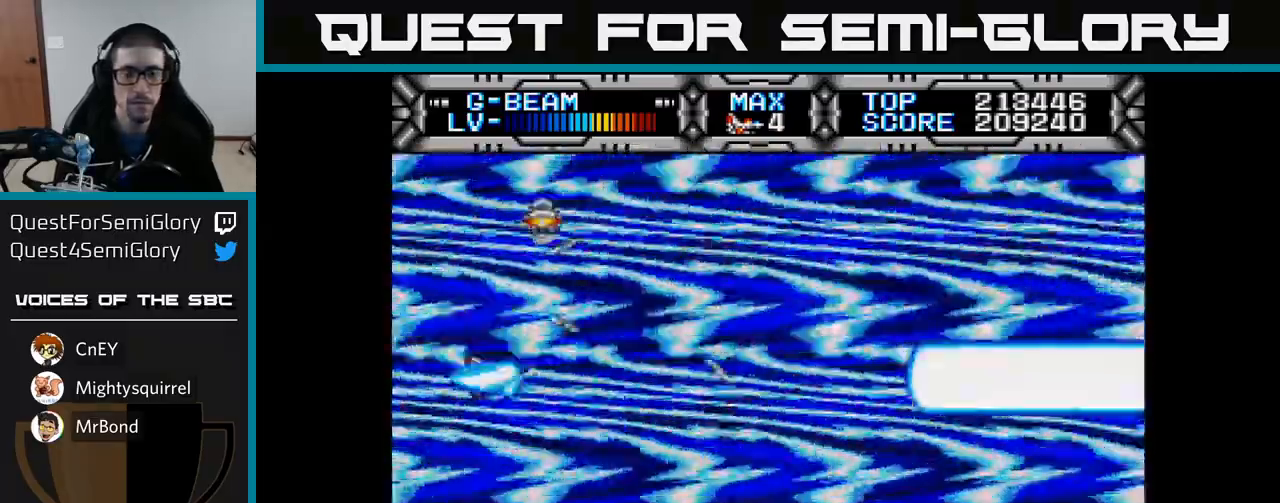
{"buttons": ["X", "DPAD_UP"], "left_stick": "center", "right_stick": "center", "events": [[283, "DPAD_RIGHT", "down"], [367, "DPAD_DOWN", "up"], [433, "DPAD_RIGHT", "up"], [433, "DPAD_UP", "down"]]}
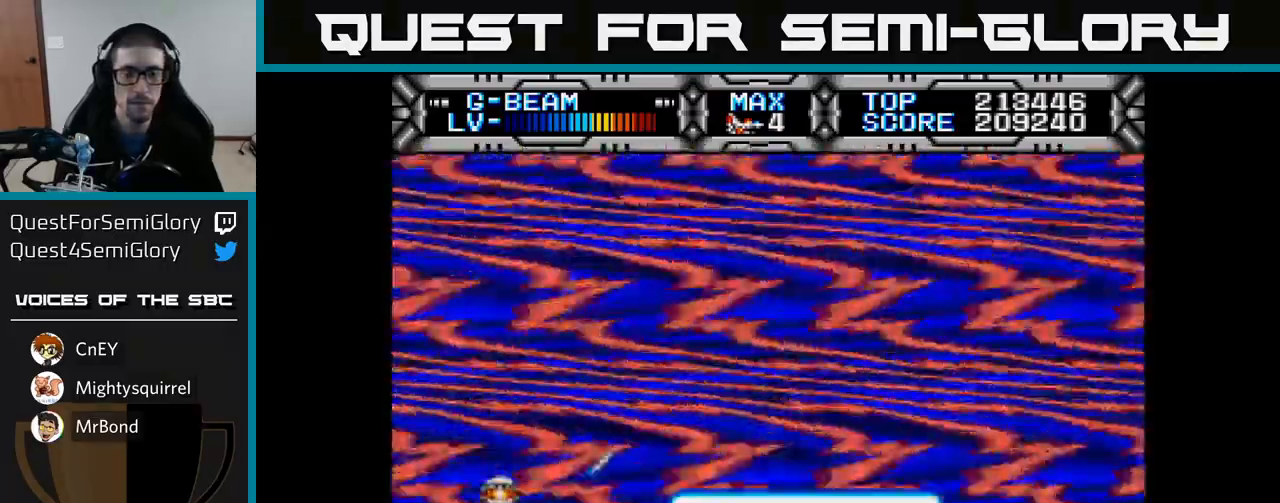
{"buttons": ["X"], "left_stick": "center", "right_stick": "center", "events": [[350, "DPAD_UP", "up"]]}
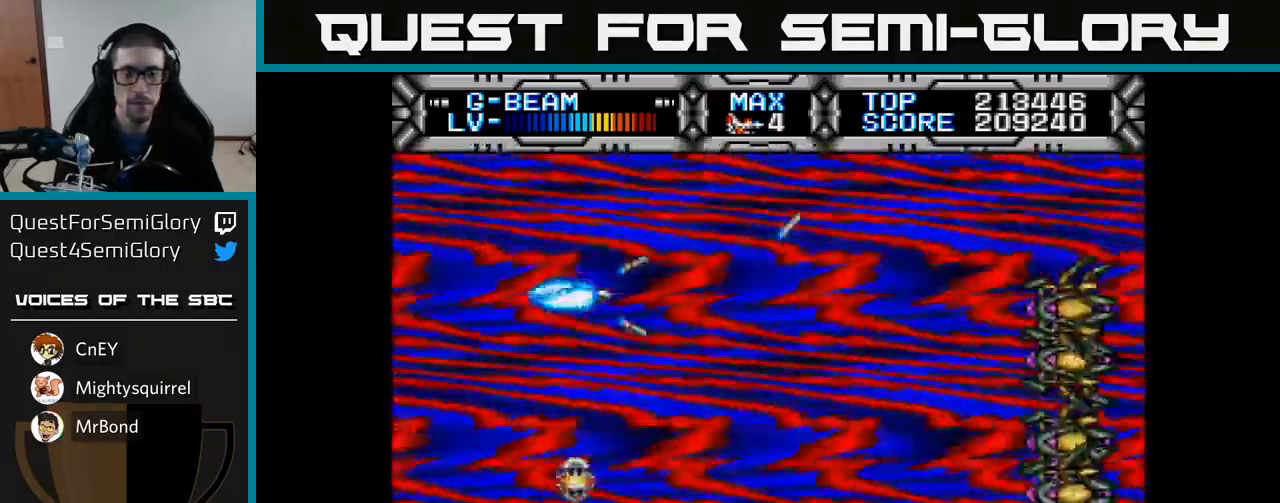
{"buttons": ["X", "DPAD_UP", "DPAD_LEFT"], "left_stick": "center", "right_stick": "center", "events": [[33, "DPAD_DOWN", "down"], [417, "DPAD_DOWN", "up"], [450, "DPAD_LEFT", "down"], [450, "DPAD_UP", "down"]]}
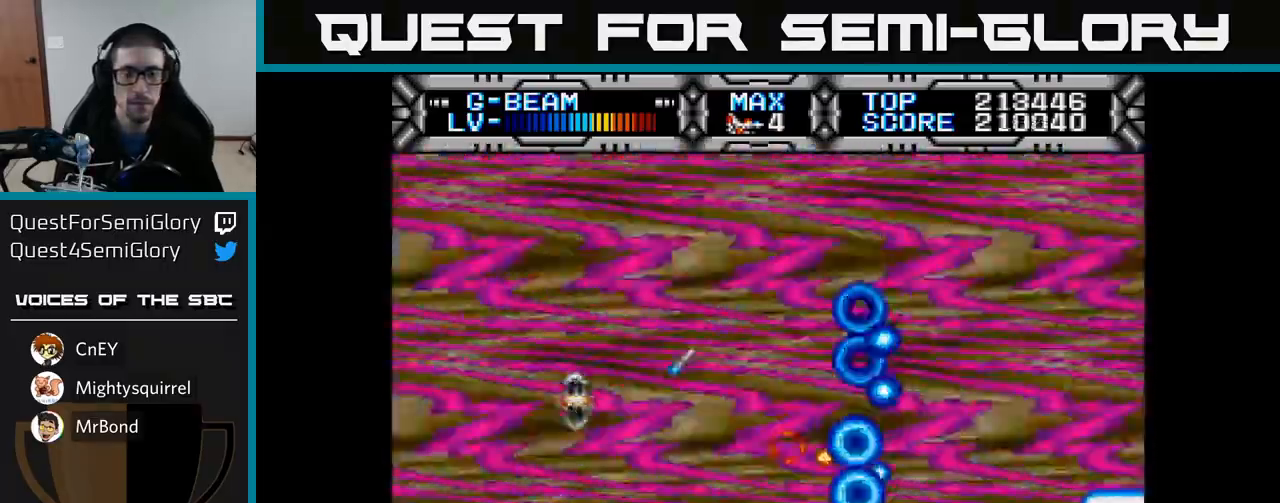
{"buttons": ["X"], "left_stick": "center", "right_stick": "center", "events": [[117, "DPAD_LEFT", "up"], [450, "DPAD_UP", "up"]]}
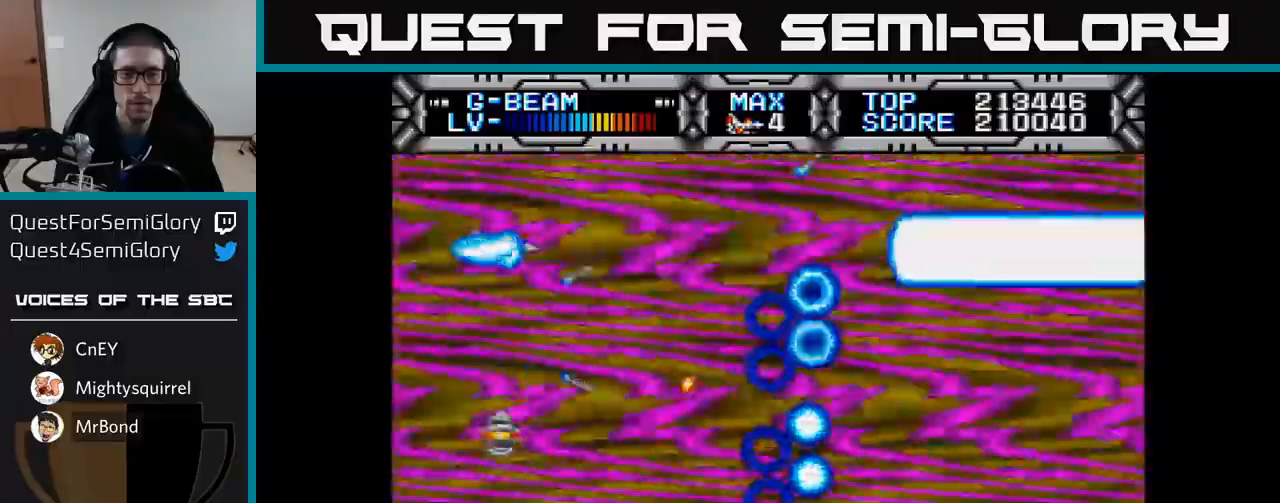
{"buttons": ["X", "DPAD_DOWN", "DPAD_RIGHT"], "left_stick": "center", "right_stick": "center", "events": [[117, "DPAD_LEFT", "down"], [233, "DPAD_DOWN", "down"], [267, "DPAD_LEFT", "up"], [417, "DPAD_RIGHT", "down"]]}
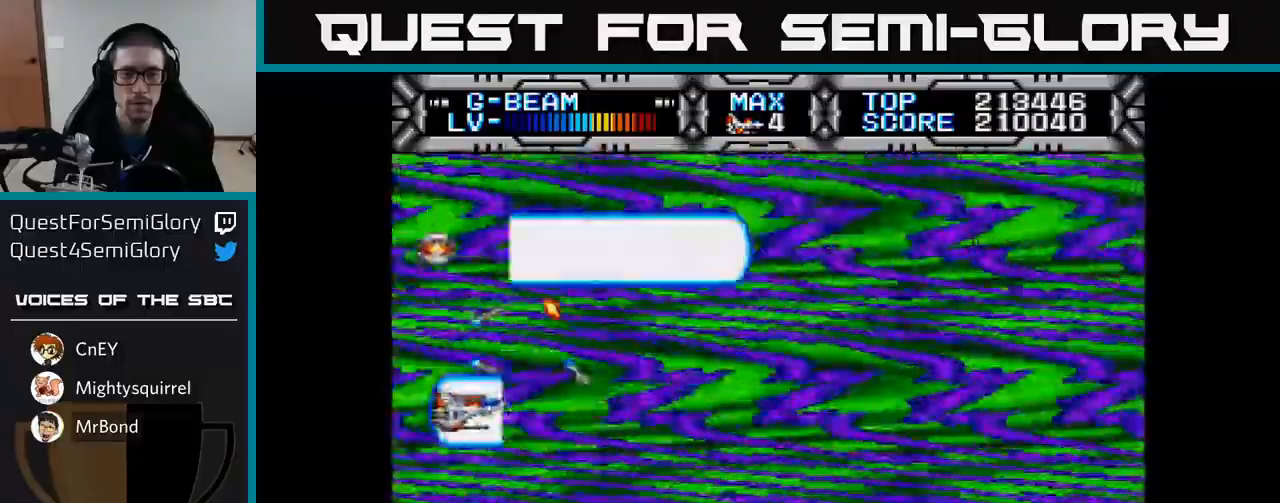
{"buttons": ["X", "DPAD_UP"], "left_stick": "center", "right_stick": "center", "events": [[317, "DPAD_DOWN", "up"], [317, "DPAD_RIGHT", "up"], [400, "DPAD_UP", "down"]]}
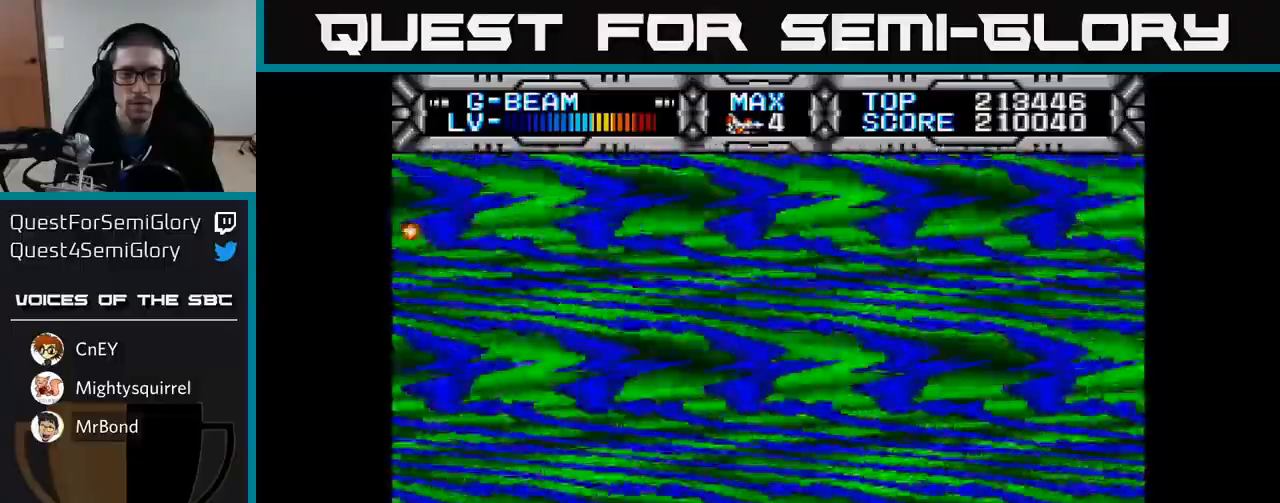
{"buttons": ["X", "DPAD_LEFT"], "left_stick": "center", "right_stick": "center", "events": [[417, "DPAD_LEFT", "down"], [483, "DPAD_UP", "up"]]}
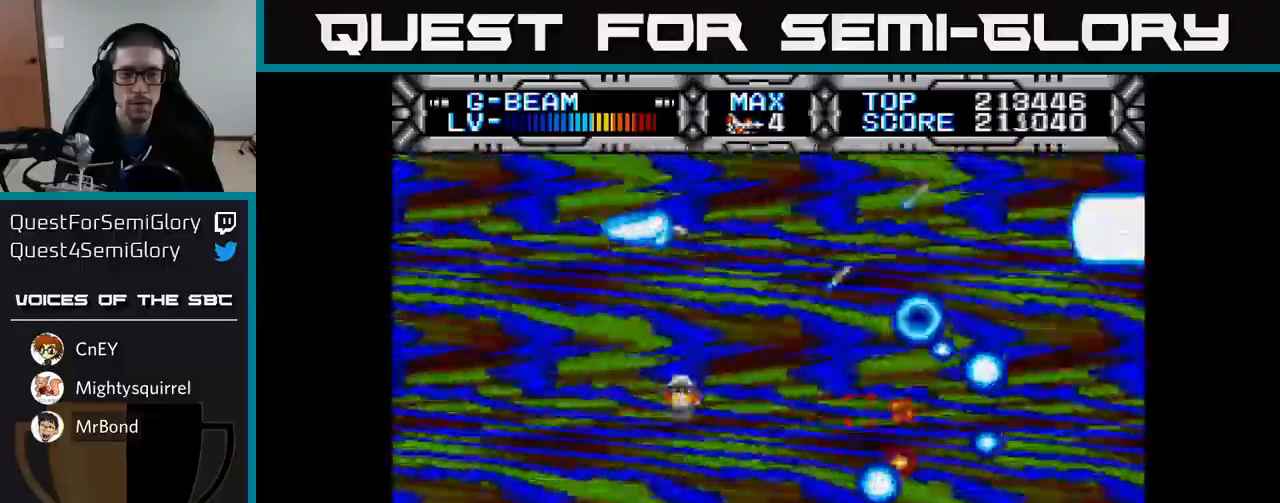
{"buttons": ["X", "DPAD_DOWN"], "left_stick": "center", "right_stick": "center", "events": [[67, "DPAD_DOWN", "down"], [133, "DPAD_LEFT", "up"], [300, "DPAD_DOWN", "up"], [350, "DPAD_UP", "down"], [383, "DPAD_UP", "up"], [433, "DPAD_DOWN", "down"]]}
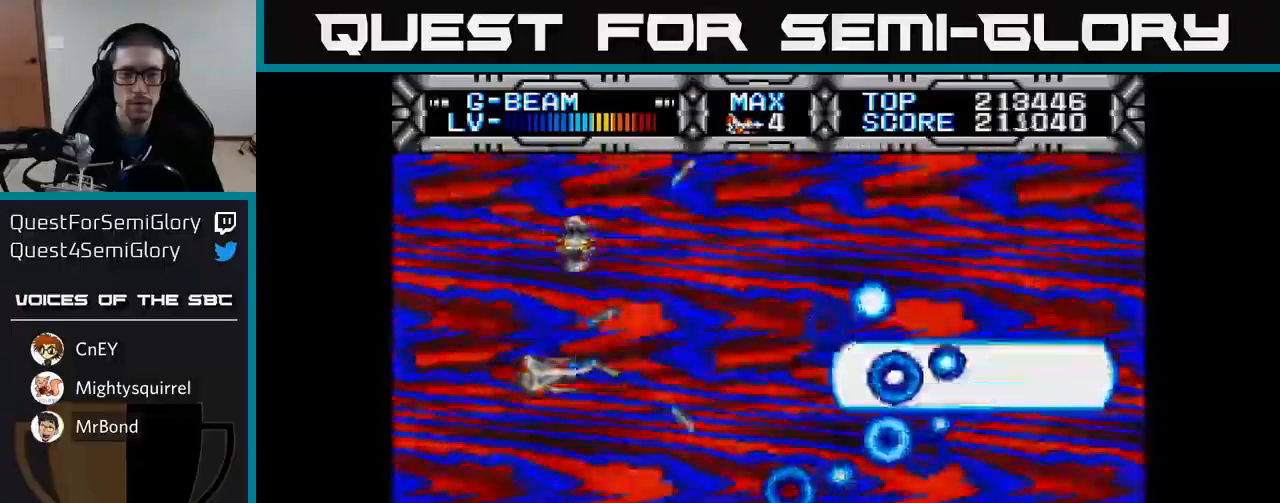
{"buttons": ["X"], "left_stick": "center", "right_stick": "center", "events": [[167, "DPAD_DOWN", "up"], [283, "DPAD_DOWN", "down"], [483, "DPAD_DOWN", "up"]]}
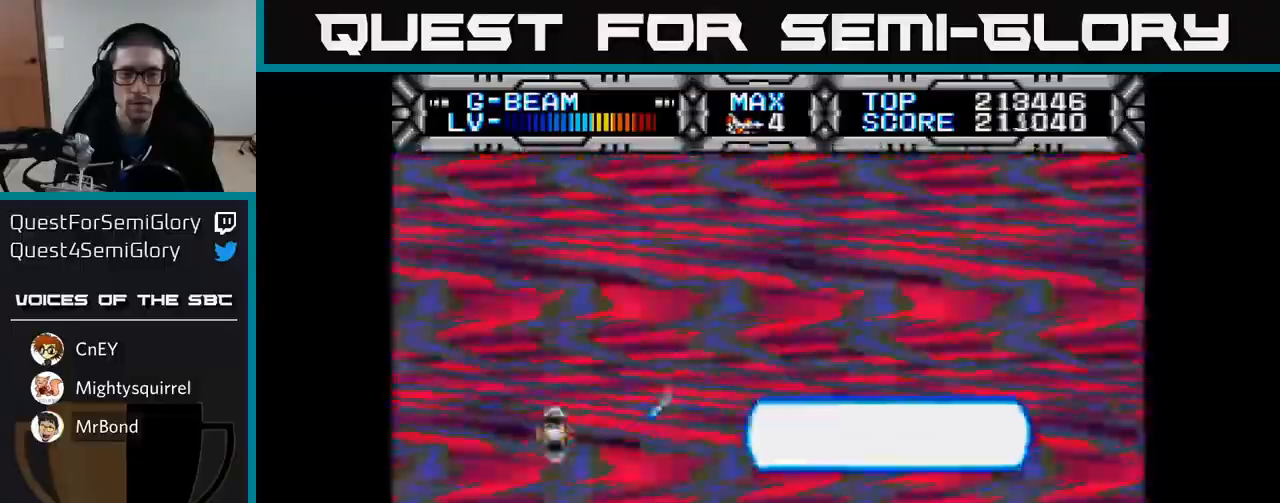
{"buttons": ["X", "DPAD_UP"], "left_stick": "center", "right_stick": "center", "events": [[50, "DPAD_UP", "down"], [283, "DPAD_UP", "up"], [483, "DPAD_UP", "down"]]}
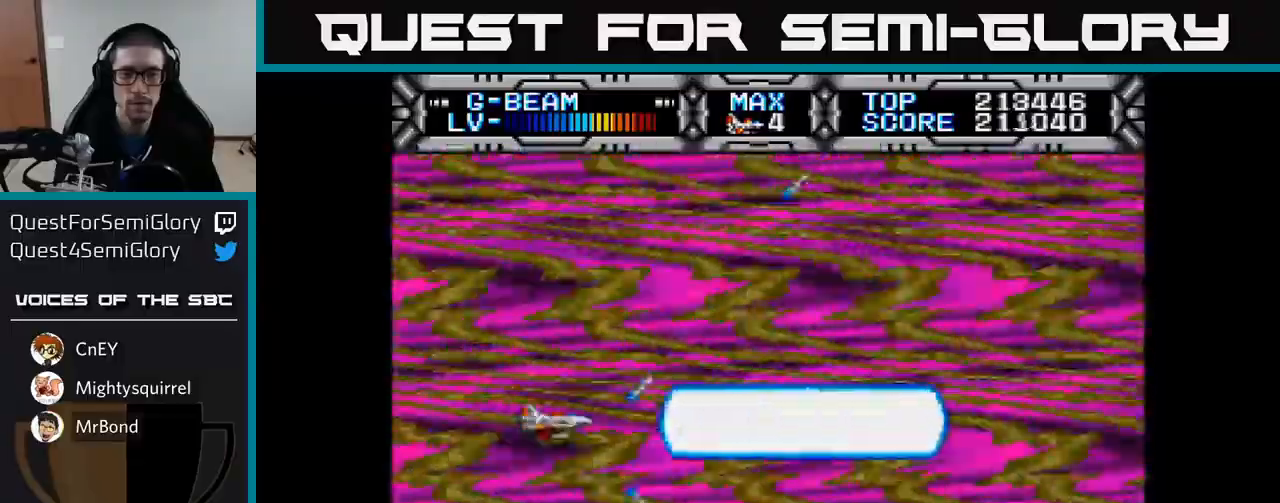
{"buttons": ["X", "DPAD_DOWN"], "left_stick": "center", "right_stick": "center", "events": [[317, "DPAD_UP", "up"], [400, "DPAD_DOWN", "down"]]}
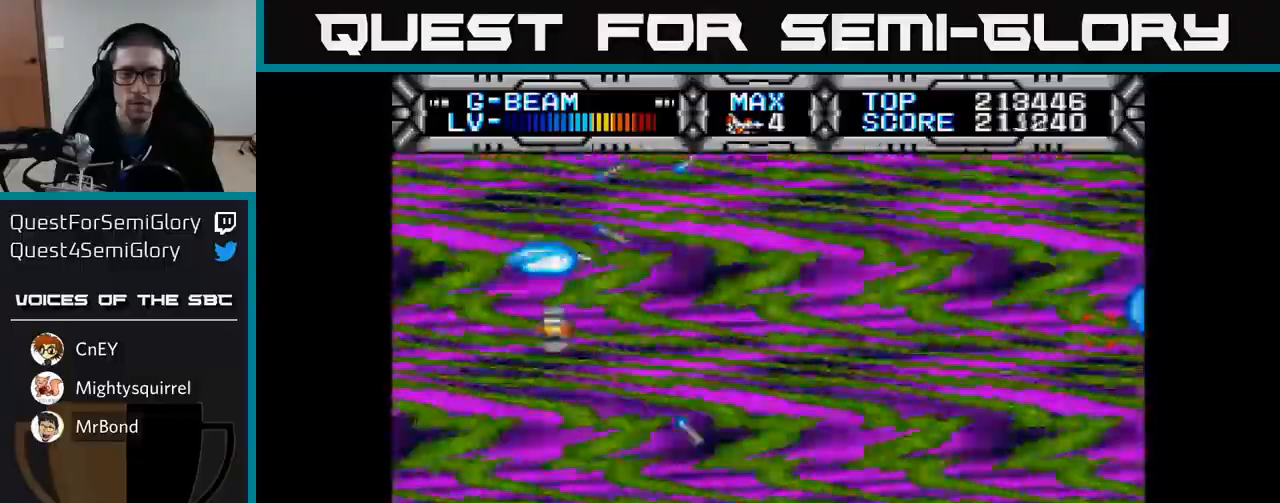
{"buttons": ["X", "DPAD_DOWN"], "left_stick": "center", "right_stick": "center", "events": []}
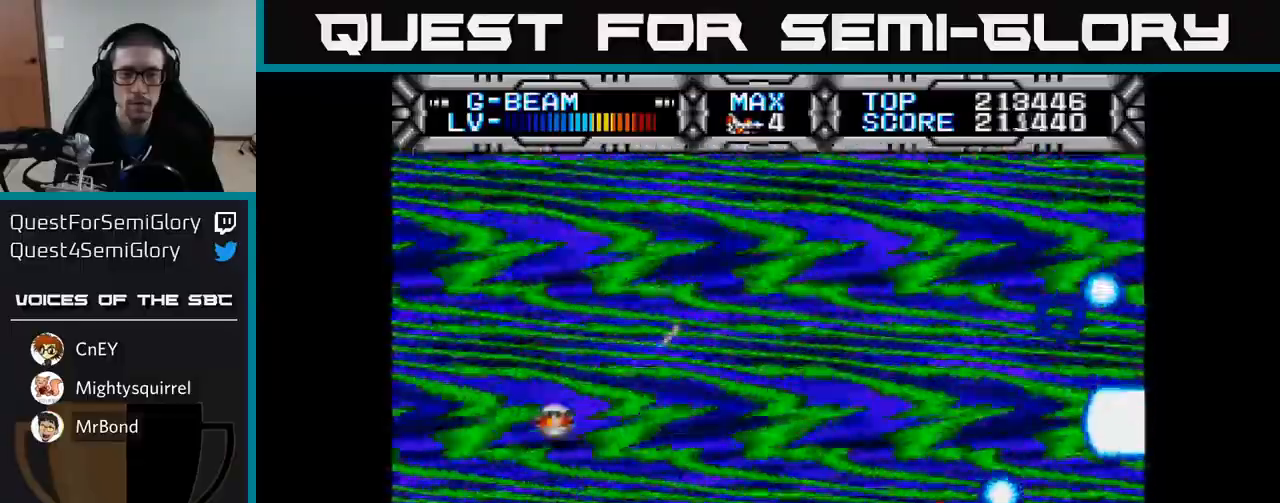
{"buttons": ["X", "DPAD_UP"], "left_stick": "center", "right_stick": "center", "events": [[17, "DPAD_DOWN", "up"], [133, "DPAD_UP", "down"]]}
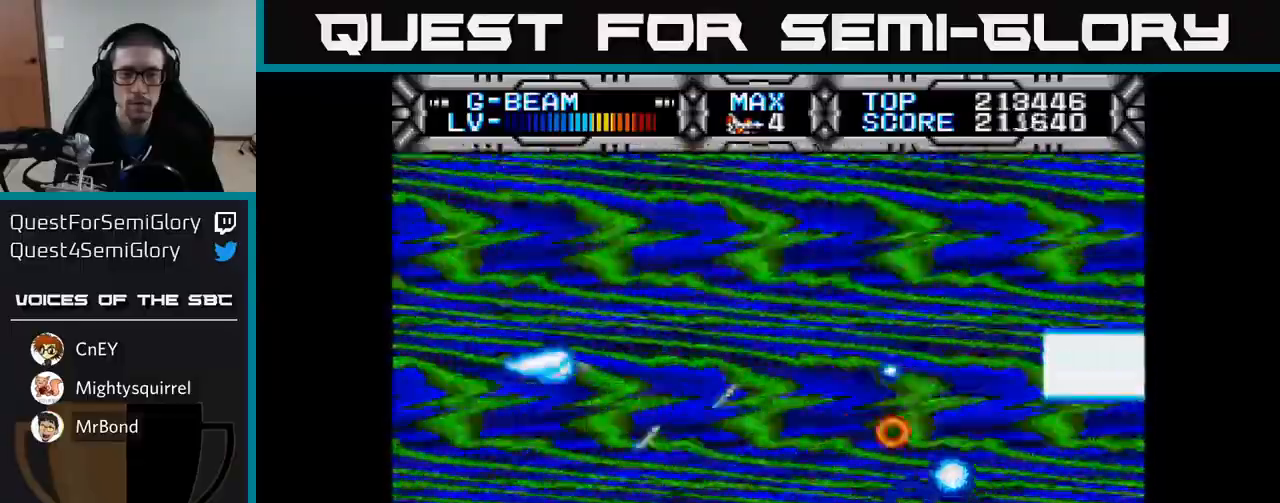
{"buttons": ["X", "DPAD_DOWN"], "left_stick": "center", "right_stick": "center", "events": [[267, "DPAD_UP", "up"], [333, "DPAD_DOWN", "down"]]}
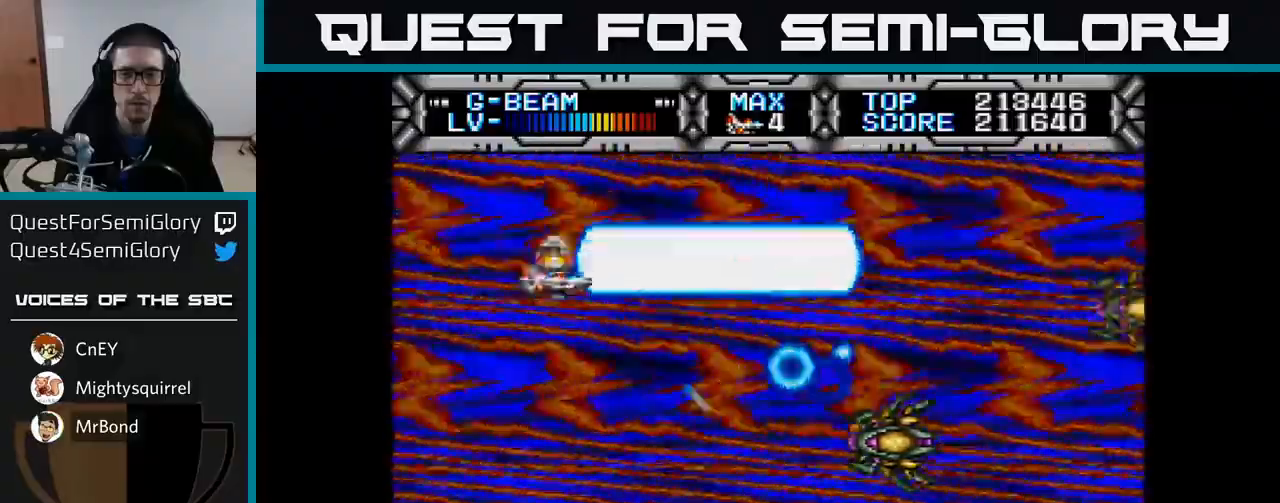
{"buttons": ["X", "DPAD_UP"], "left_stick": "center", "right_stick": "center", "events": [[367, "DPAD_DOWN", "up"], [367, "DPAD_LEFT", "down"], [433, "DPAD_UP", "down"], [450, "DPAD_LEFT", "up"]]}
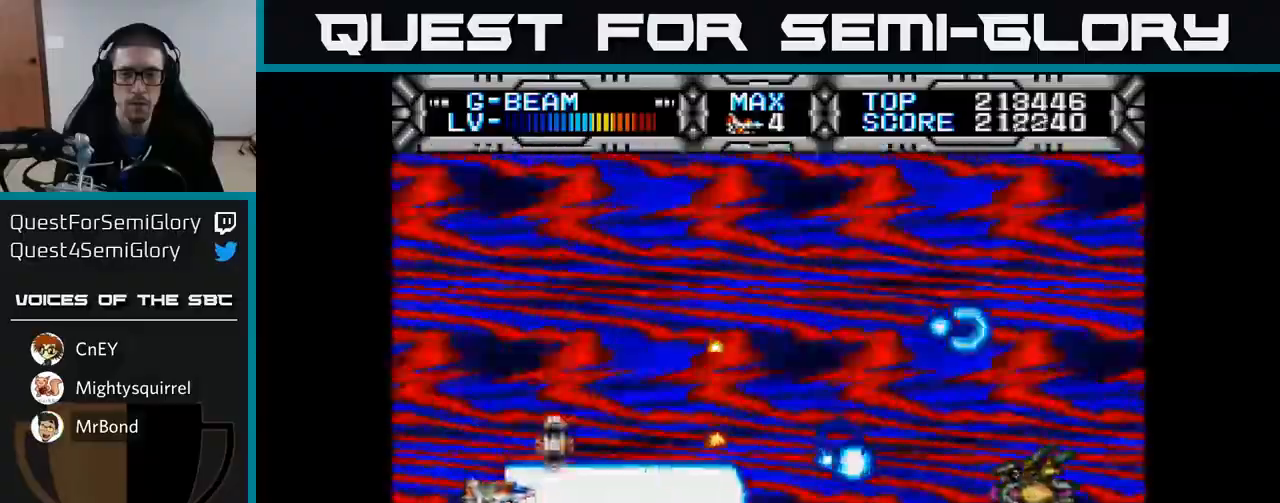
{"buttons": ["X", "DPAD_DOWN"], "left_stick": "center", "right_stick": "center", "events": [[150, "DPAD_LEFT", "down"], [200, "DPAD_UP", "up"], [283, "DPAD_DOWN", "down"], [317, "DPAD_LEFT", "up"]]}
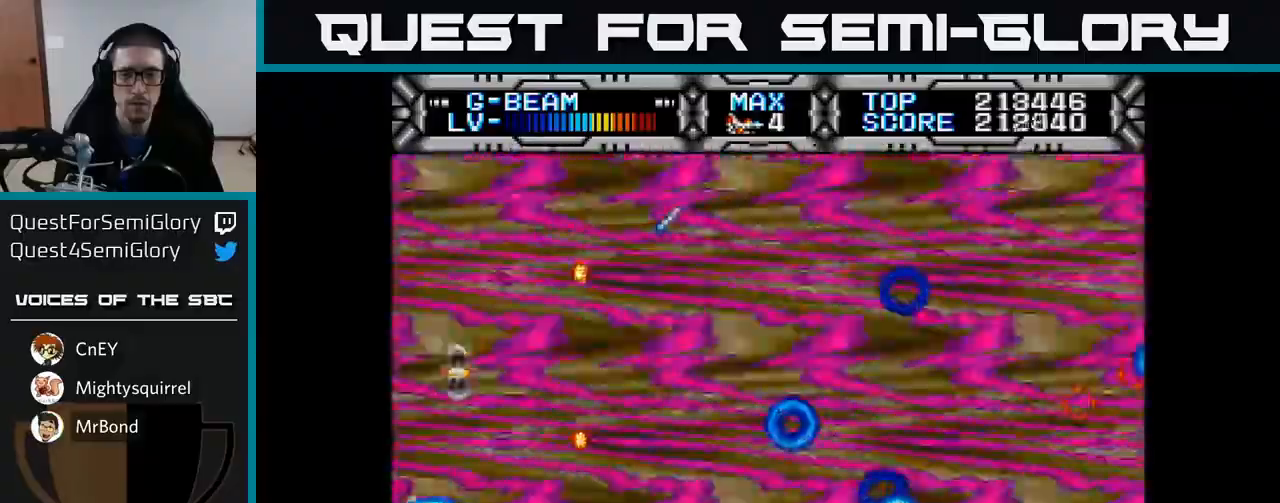
{"buttons": ["X", "DPAD_UP"], "left_stick": "center", "right_stick": "center", "events": [[50, "DPAD_RIGHT", "down"], [133, "DPAD_DOWN", "up"], [350, "DPAD_UP", "down"], [367, "DPAD_RIGHT", "up"]]}
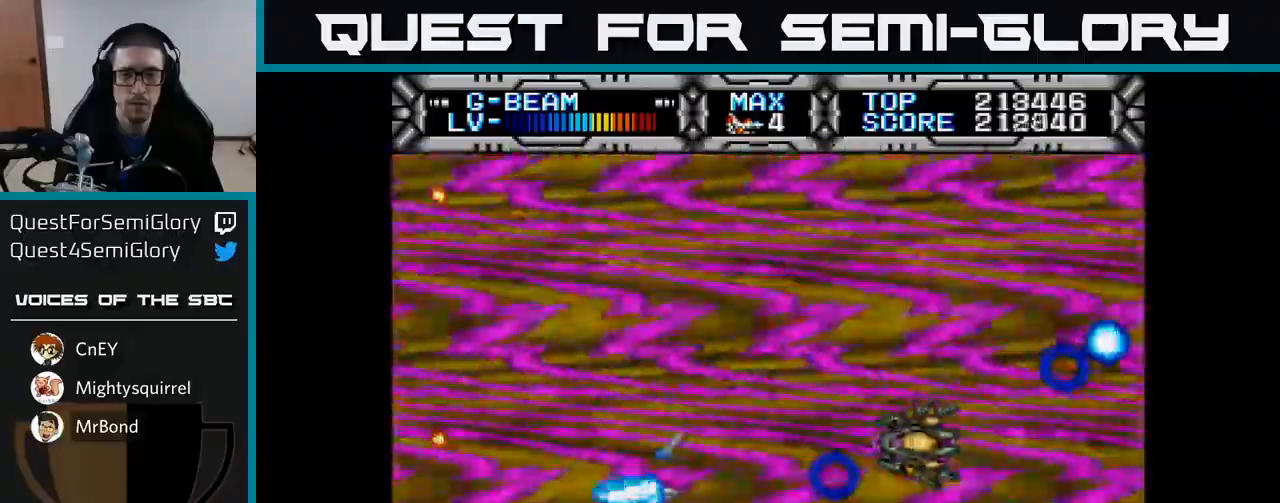
{"buttons": ["X", "DPAD_LEFT"], "left_stick": "center", "right_stick": "center", "events": [[100, "DPAD_LEFT", "down"], [233, "DPAD_LEFT", "up"], [450, "DPAD_LEFT", "down"], [467, "DPAD_UP", "up"]]}
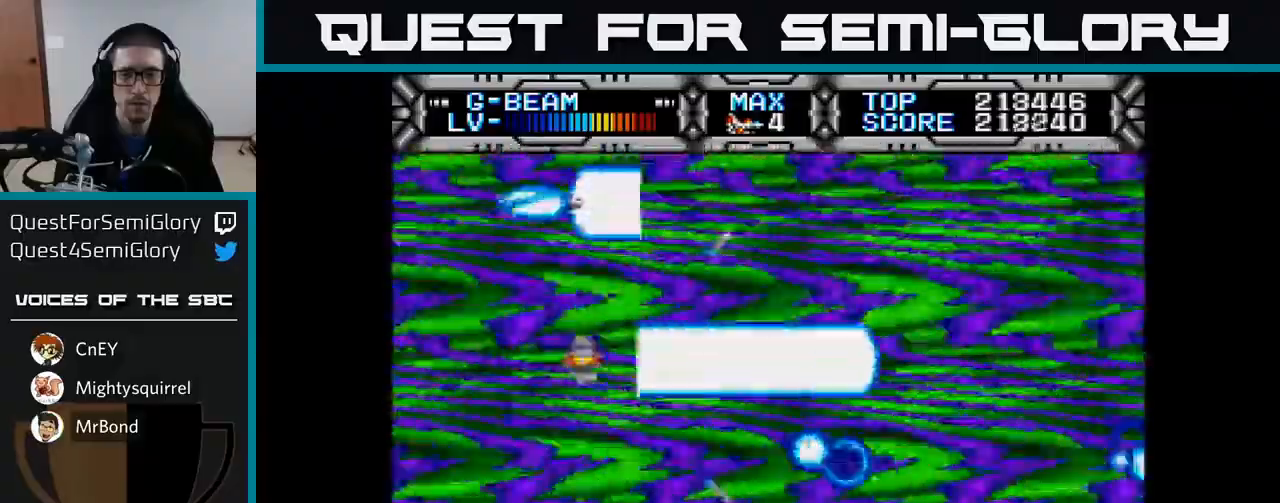
{"buttons": ["X", "DPAD_DOWN"], "left_stick": "center", "right_stick": "center", "events": [[17, "DPAD_LEFT", "up"], [33, "DPAD_DOWN", "down"]]}
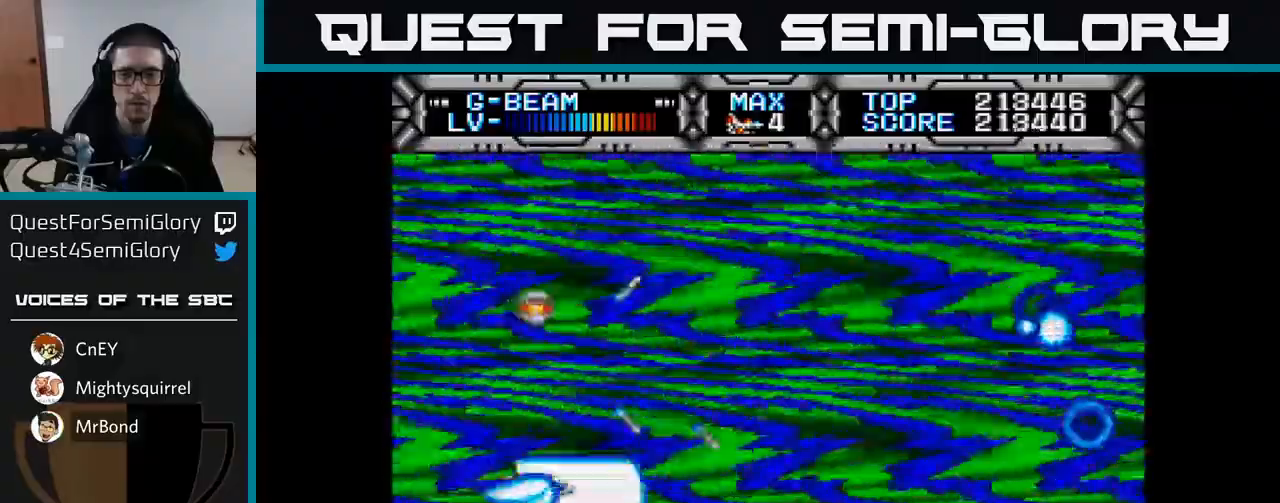
{"buttons": ["X", "DPAD_UP", "DPAD_LEFT"], "left_stick": "center", "right_stick": "center", "events": [[183, "DPAD_DOWN", "up"], [233, "DPAD_LEFT", "down"], [233, "DPAD_UP", "down"]]}
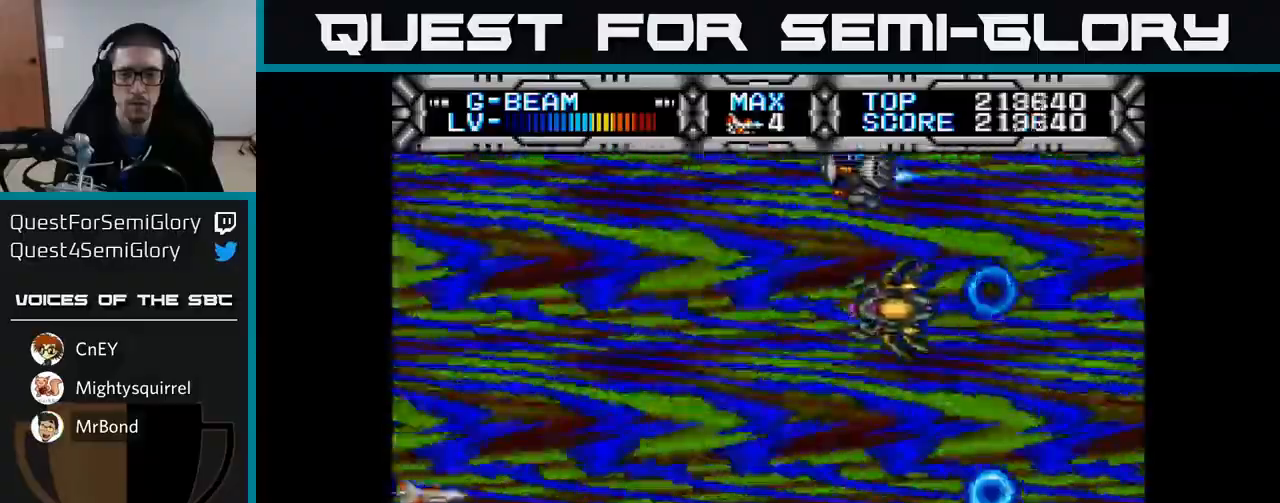
{"buttons": ["X"], "left_stick": "center", "right_stick": "center", "events": [[133, "DPAD_LEFT", "up"], [483, "DPAD_UP", "up"]]}
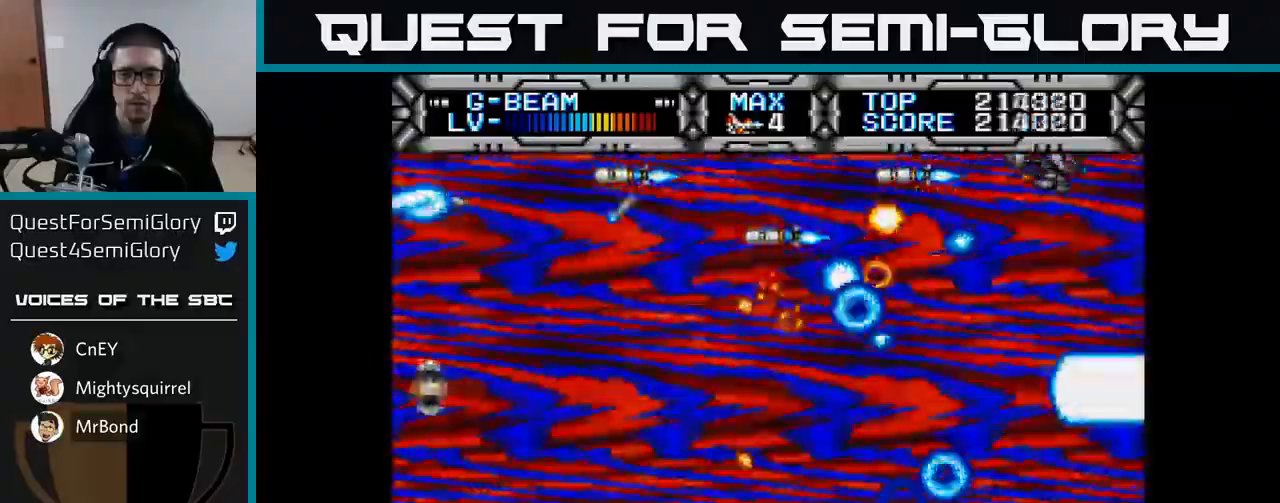
{"buttons": ["X", "DPAD_DOWN"], "left_stick": "center", "right_stick": "center", "events": [[17, "DPAD_DOWN", "down"], [167, "DPAD_DOWN", "up"], [450, "DPAD_DOWN", "down"]]}
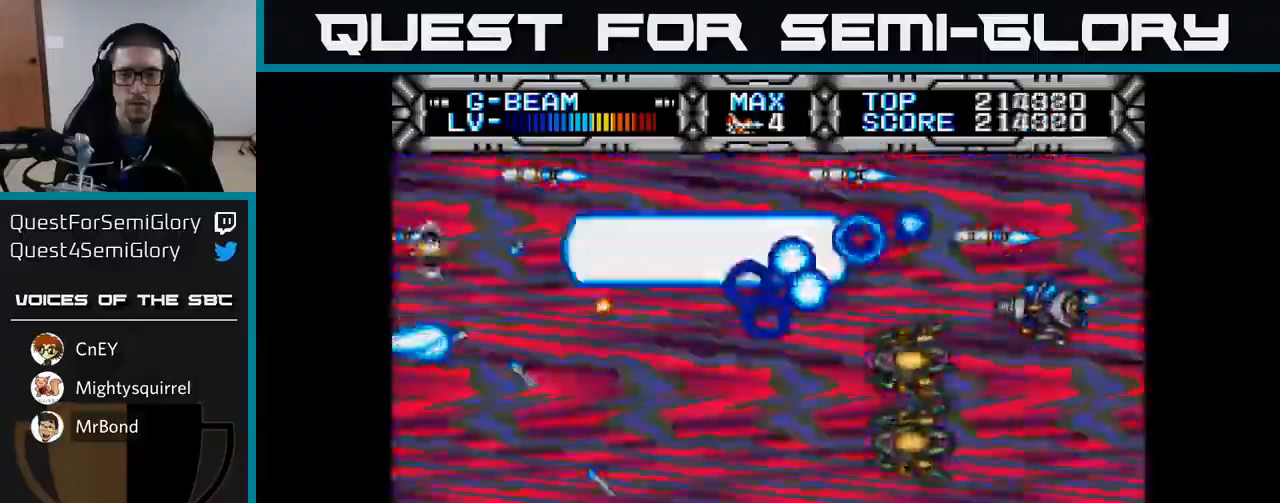
{"buttons": ["X"], "left_stick": "center", "right_stick": "center", "events": [[150, "DPAD_RIGHT", "down"], [267, "DPAD_DOWN", "up"], [283, "DPAD_RIGHT", "up"]]}